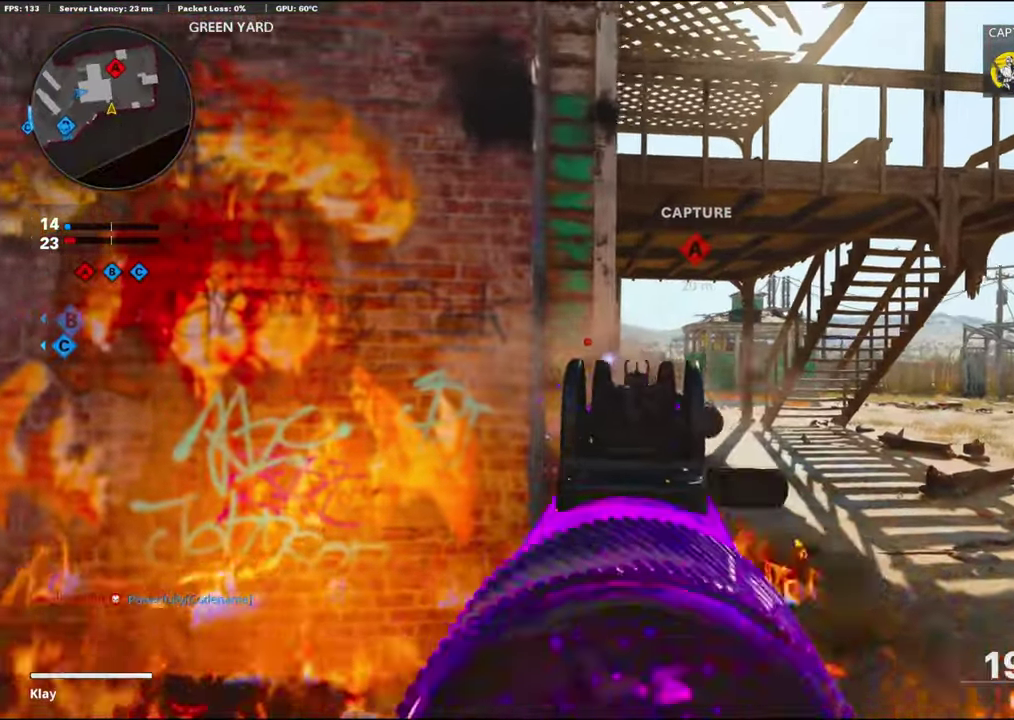
Gameplay with a controller (PlayStation layout); each line is a JSON object with the inputs held at the frame after it (dt_ms = milliseconds from this image to that frame). "events" lists button and stick changes between this image and that frame as [ms after this image, input, new state], when the widget could be followed in between. Not read: TOUCHPAD.
{"dt_ms": 400, "buttons": [], "left_stick": "center", "right_stick": "center"}
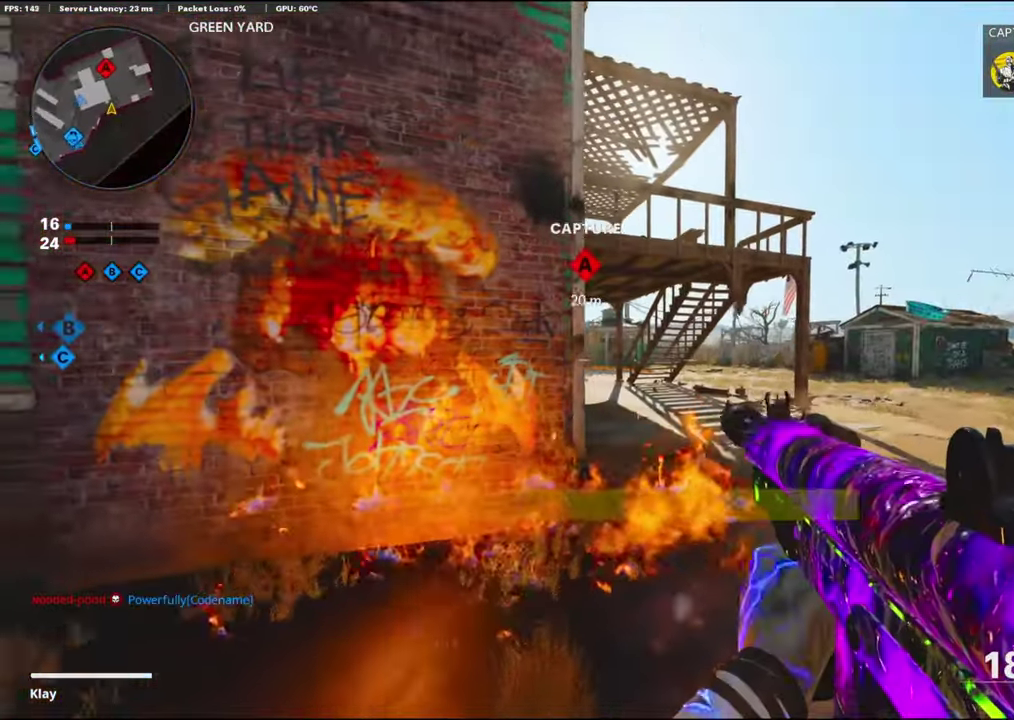
{"dt_ms": 600, "buttons": [], "left_stick": "center", "right_stick": "center"}
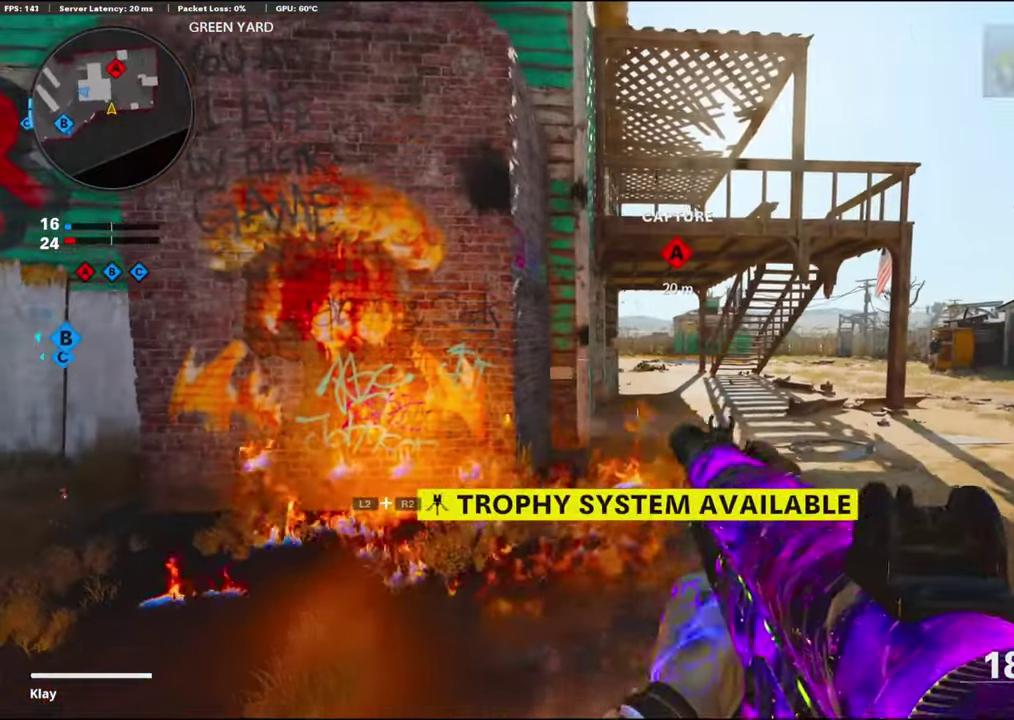
{"dt_ms": 400, "buttons": [], "left_stick": "left", "right_stick": "center"}
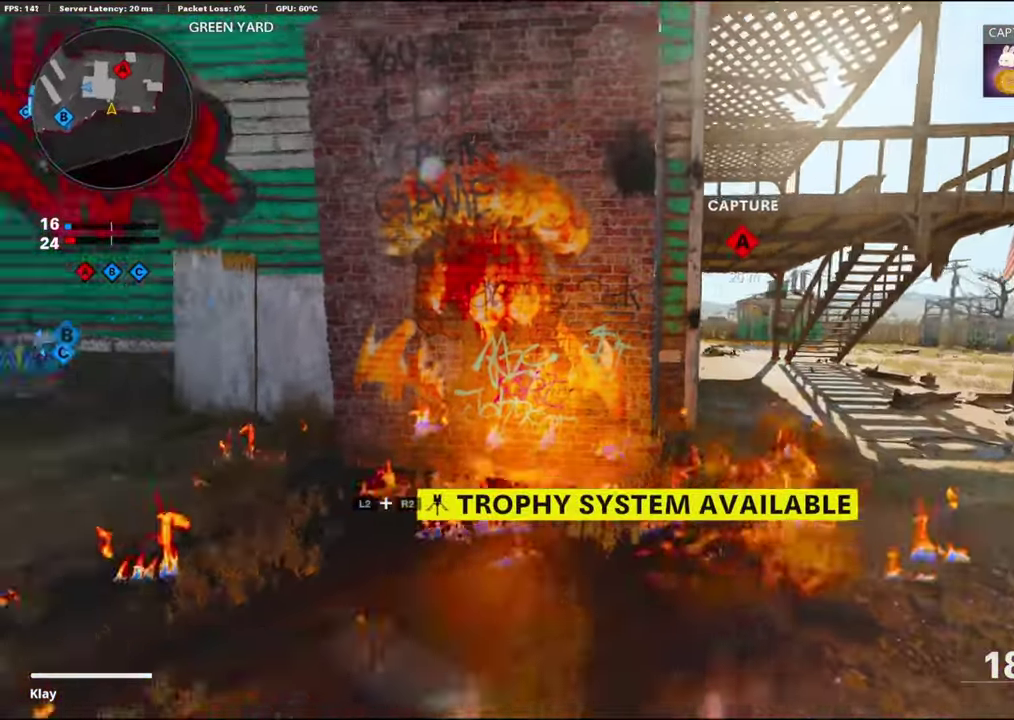
{"dt_ms": 500, "buttons": [], "left_stick": "left", "right_stick": "center", "events": [[50, "right_stick", "down-left"], [116, "right_stick", "center"], [183, "left_stick", "up-left"], [333, "right_stick", "down-right"], [366, "left_stick", "left"], [433, "right_stick", "center"]]}
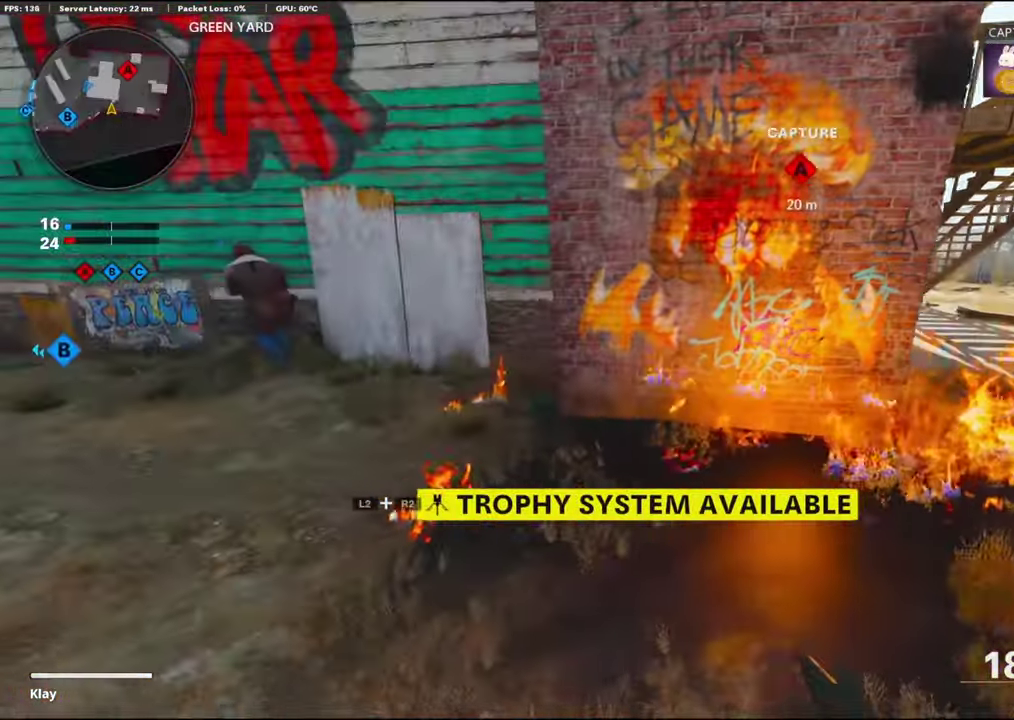
{"dt_ms": 500, "buttons": [], "left_stick": "up-right", "right_stick": "center", "events": [[200, "left_stick", "up-left"], [333, "left_stick", "up"], [333, "right_stick", "left"], [417, "left_stick", "up-right"], [467, "right_stick", "center"]]}
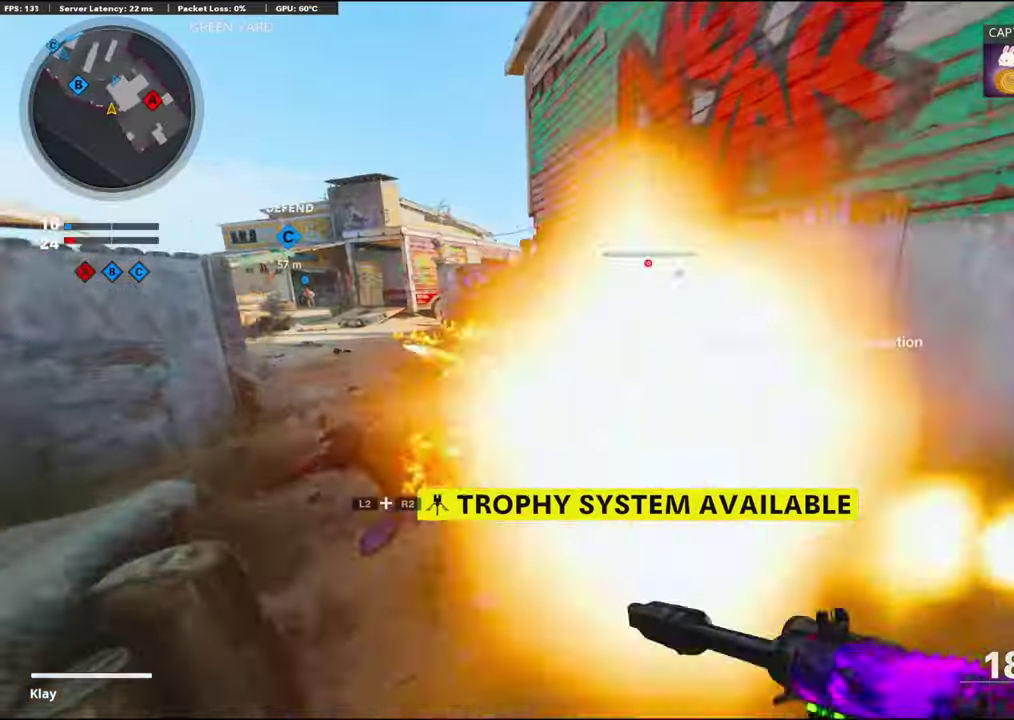
{"dt_ms": 500, "buttons": ["L1", "R1"], "left_stick": "down-right", "right_stick": "center"}
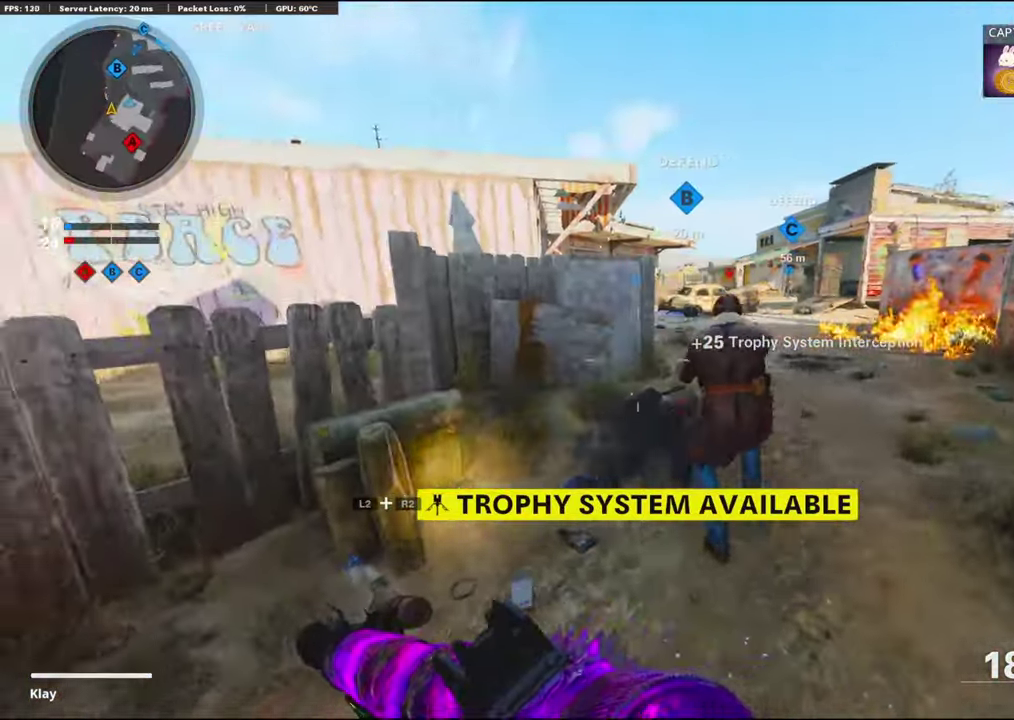
{"dt_ms": 500, "buttons": ["L1", "R1"], "left_stick": "right", "right_stick": "center"}
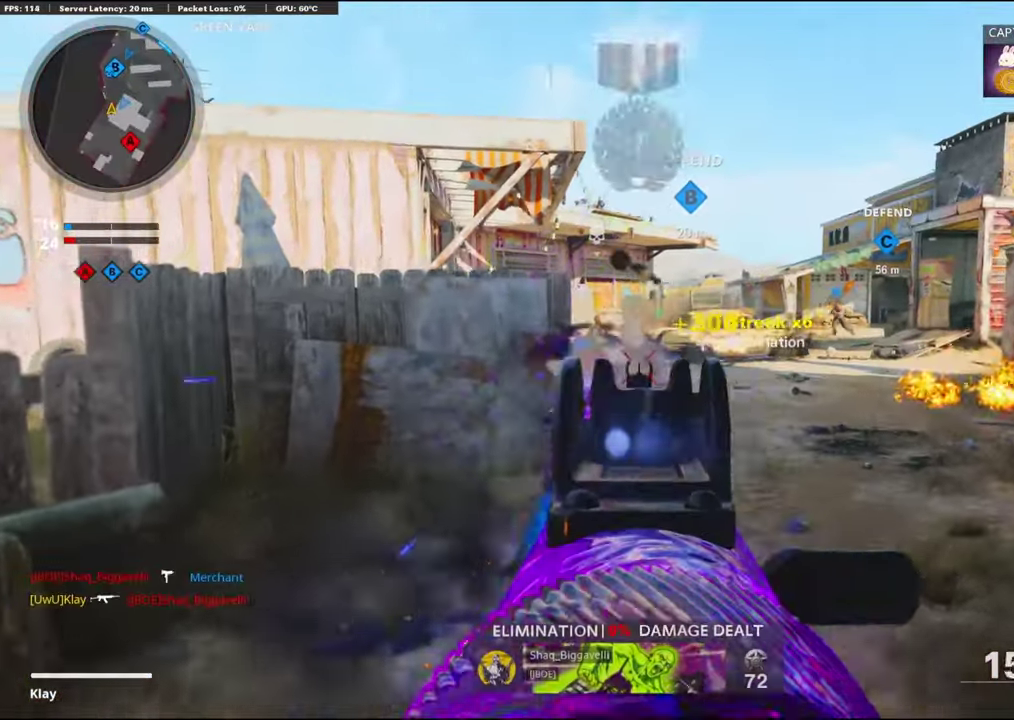
{"dt_ms": 400, "buttons": [], "left_stick": "down-right", "right_stick": "center"}
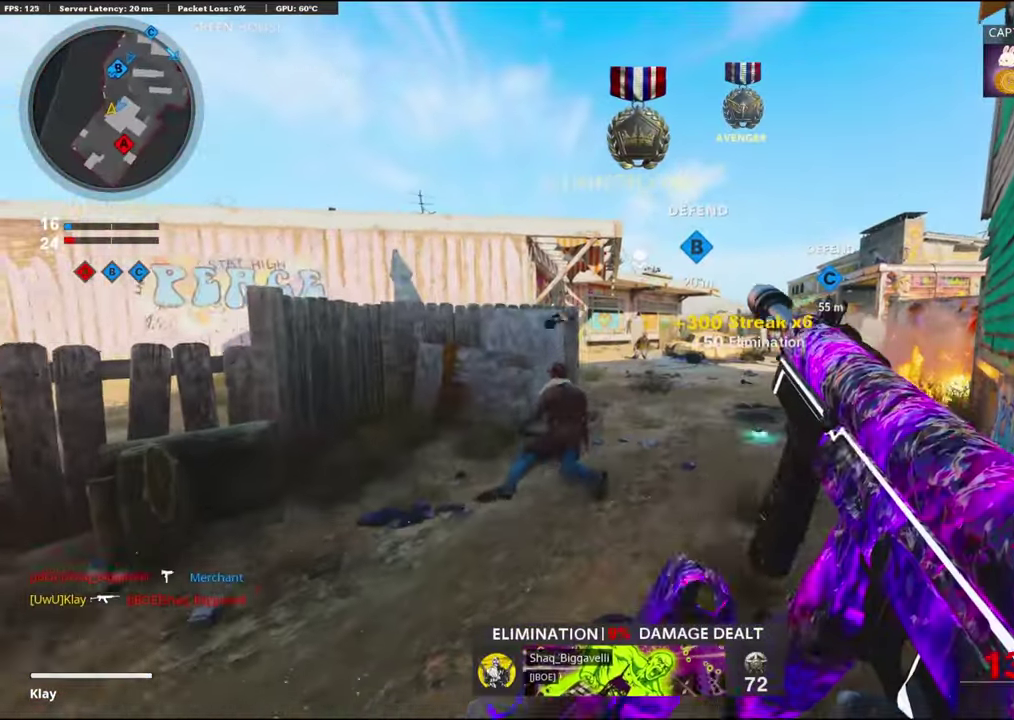
{"dt_ms": 600, "buttons": [], "left_stick": "down-right", "right_stick": "right"}
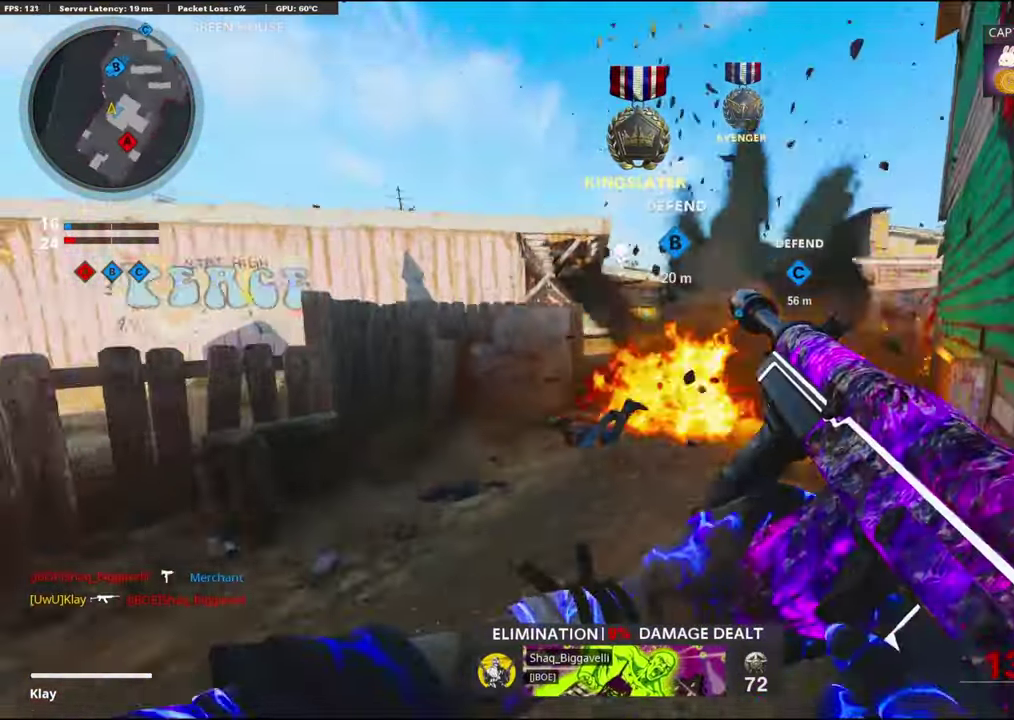
{"dt_ms": 400, "buttons": ["L1"], "left_stick": "center", "right_stick": "center", "events": [[33, "L1", "down"], [33, "right_stick", "center"], [217, "right_stick", "up-left"], [250, "left_stick", "center"], [283, "right_stick", "center"]]}
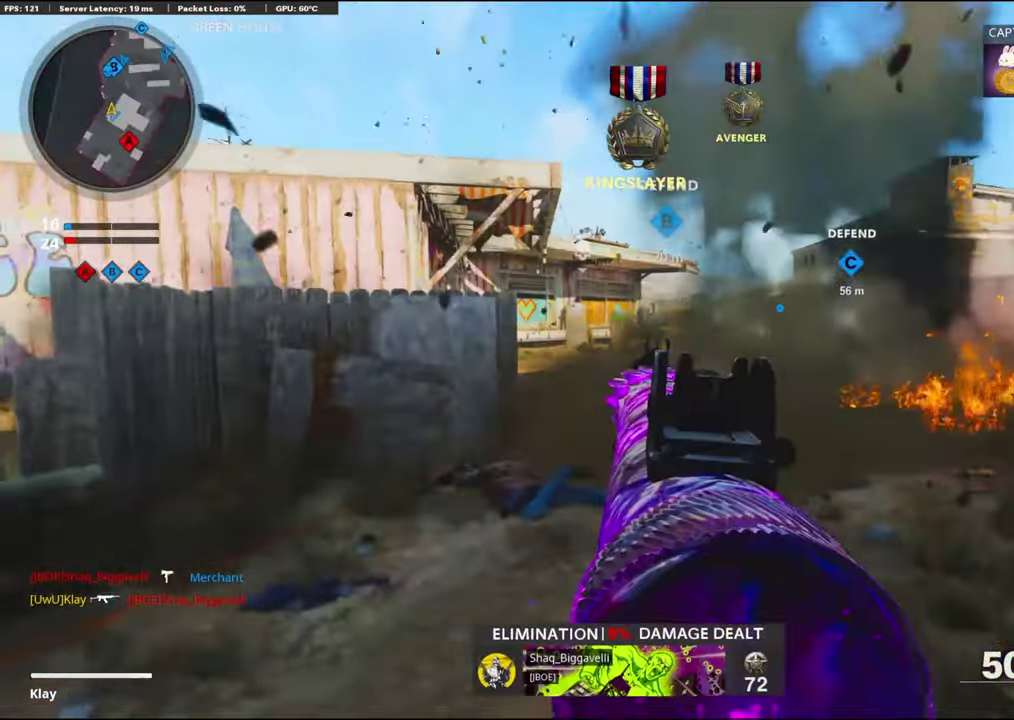
{"dt_ms": 600, "buttons": ["L1"], "left_stick": "center", "right_stick": "center", "events": [[17, "right_stick", "up-left"], [150, "right_stick", "center"]]}
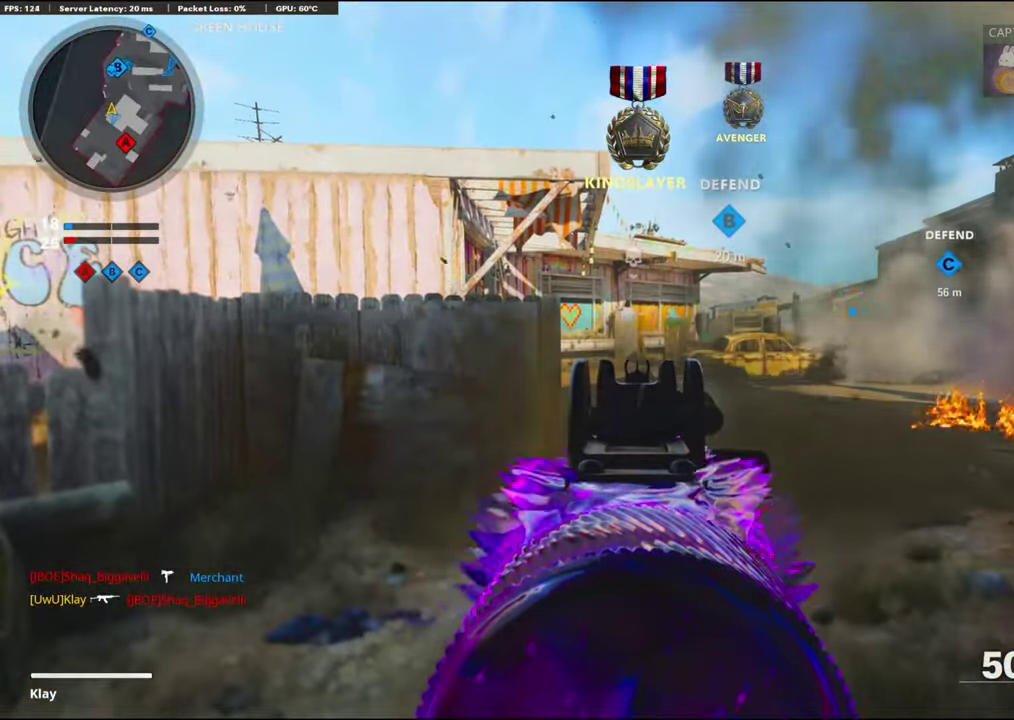
{"dt_ms": 300, "buttons": ["L1"], "left_stick": "center", "right_stick": "center", "events": []}